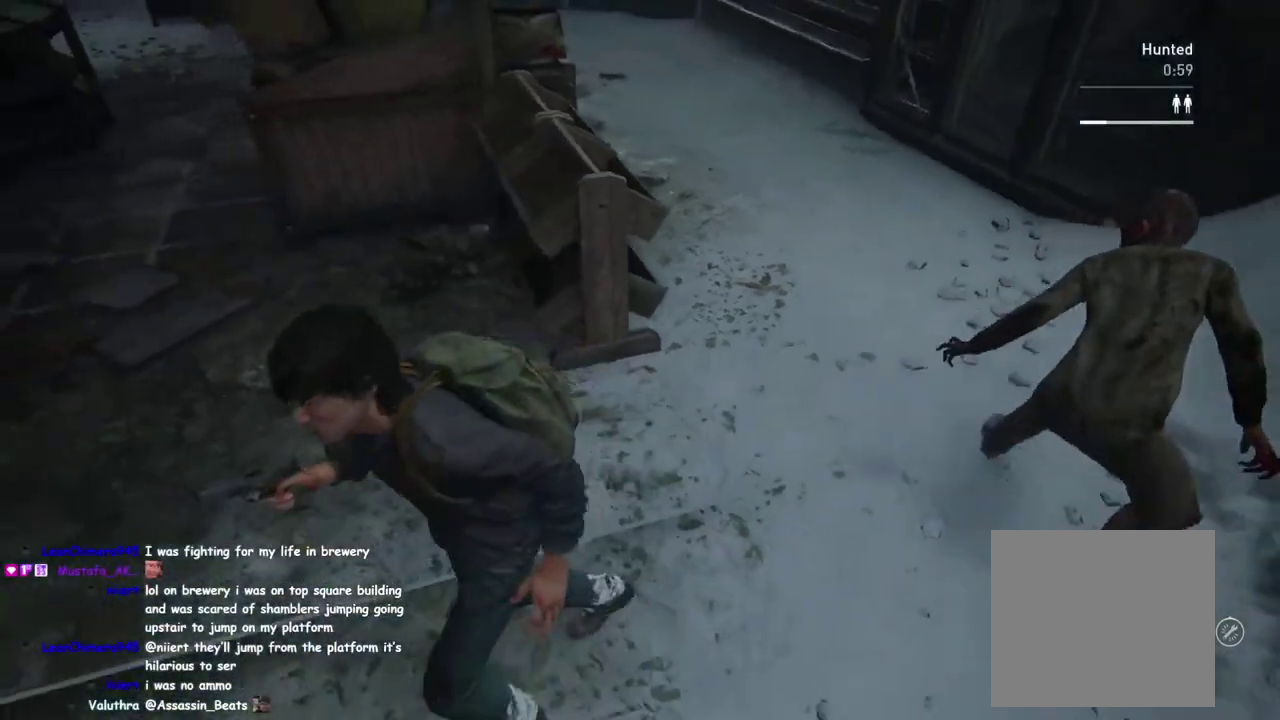
Gameplay with a controller (PlayStation layout); each line is a JSON object with the inputs held at the frame after it. "events" lists button and stick changes between this image and that frame as [ms after this image, input, new state], when the widget could be followed in between. This overlay highlights the sticks when they move; stick clicks (L3 R3) are not distinguishable.
{"buttons": ["L2"], "left_stick": "down-right", "right_stick": "center", "events": [[117, "right_stick", "up-left"], [167, "L2", "down"], [183, "left_stick", "up-right"], [200, "L1", "up"], [233, "left_stick", "down-left"], [250, "right_stick", "up"], [317, "left_stick", "down"], [333, "right_stick", "up-right"], [417, "left_stick", "down-right"], [433, "right_stick", "center"]]}
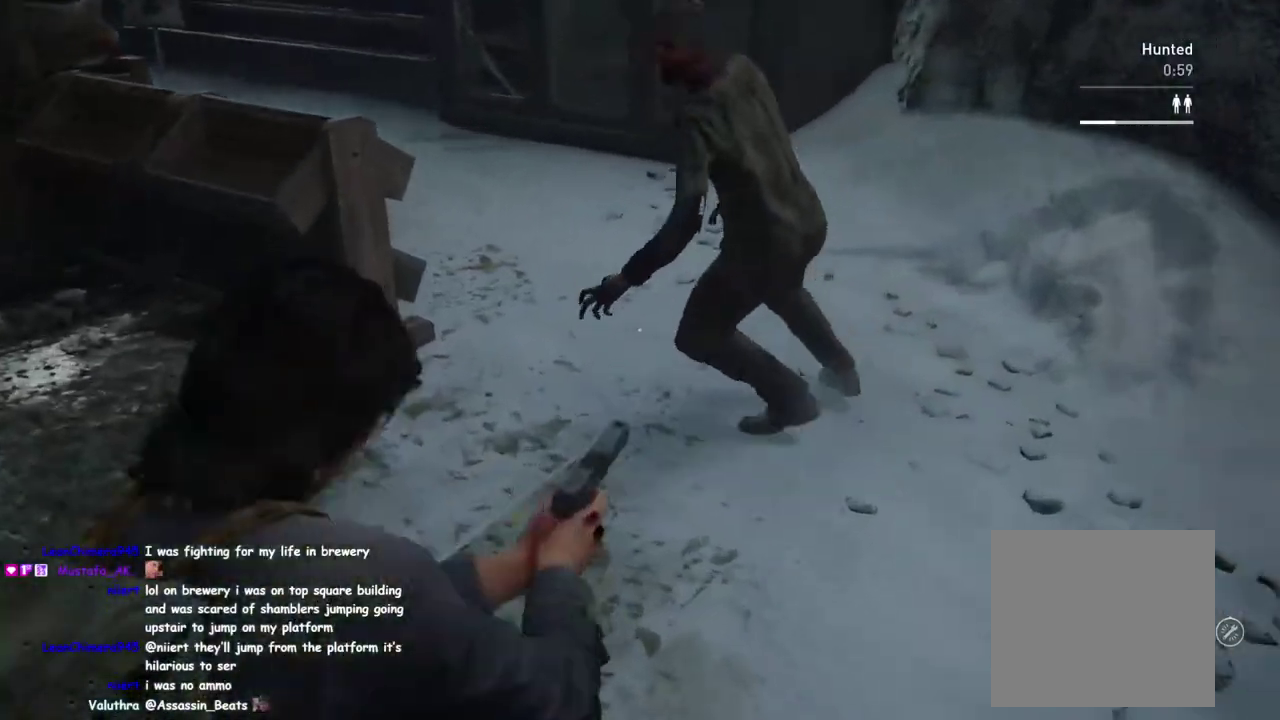
{"buttons": [], "left_stick": "down-left", "right_stick": "center", "events": [[100, "left_stick", "down"], [117, "right_stick", "down"], [333, "R2", "down"], [417, "left_stick", "down-left"], [450, "L2", "up"], [467, "R2", "up"], [483, "right_stick", "center"]]}
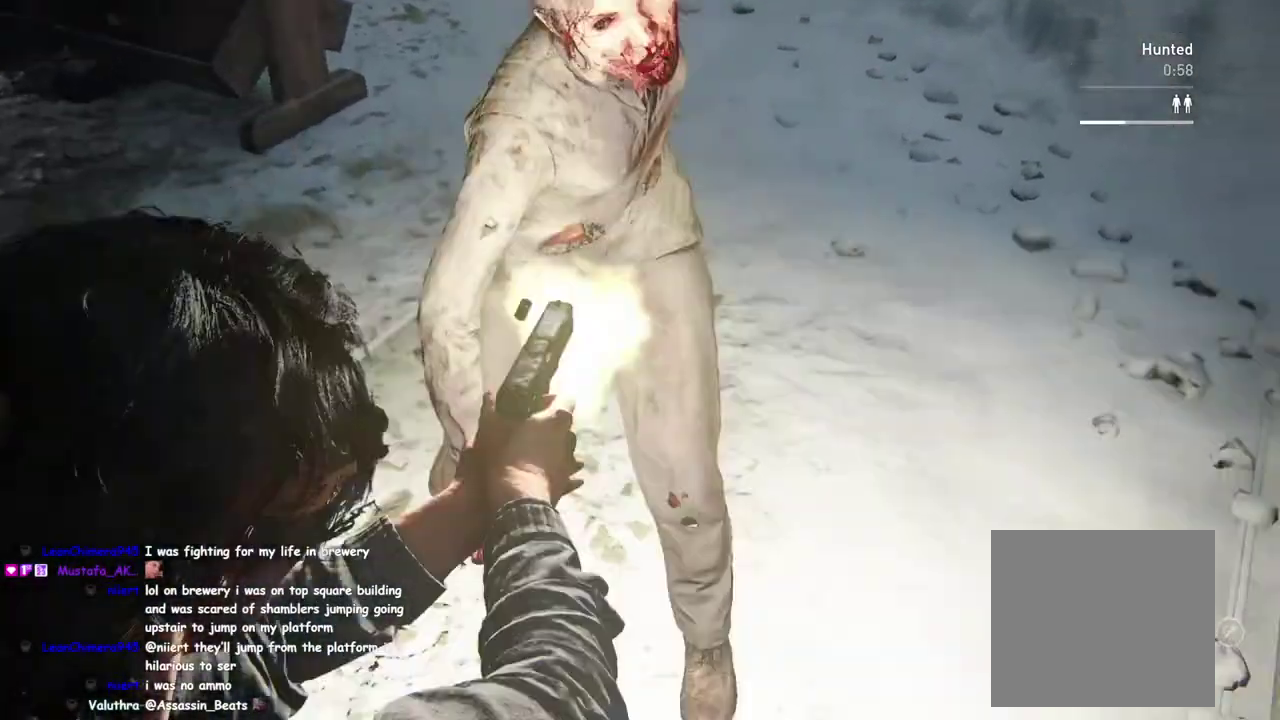
{"buttons": [], "left_stick": "left", "right_stick": "center", "events": [[50, "right_stick", "up"], [117, "L1", "down"], [217, "L1", "up"], [233, "right_stick", "center"], [317, "left_stick", "left"]]}
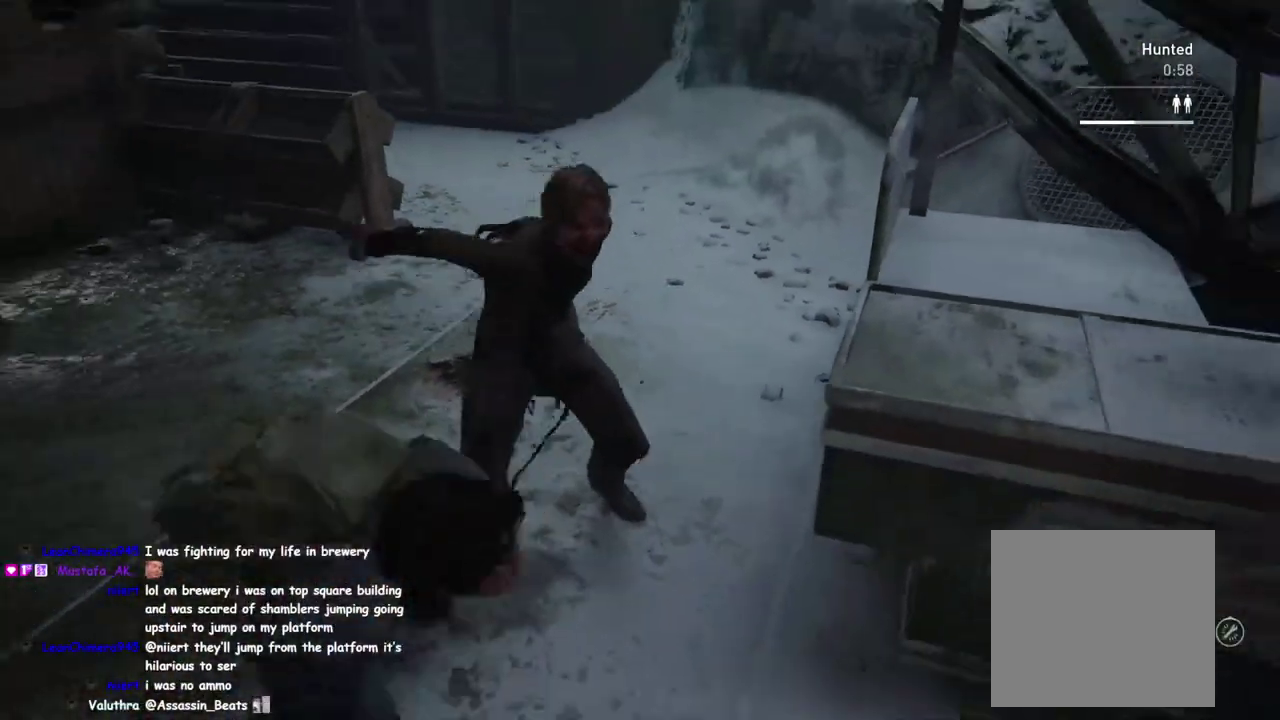
{"buttons": [], "left_stick": "up", "right_stick": "center", "events": [[117, "SQUARE", "down"], [117, "left_stick", "up-left"], [350, "SQUARE", "up"], [450, "left_stick", "up"]]}
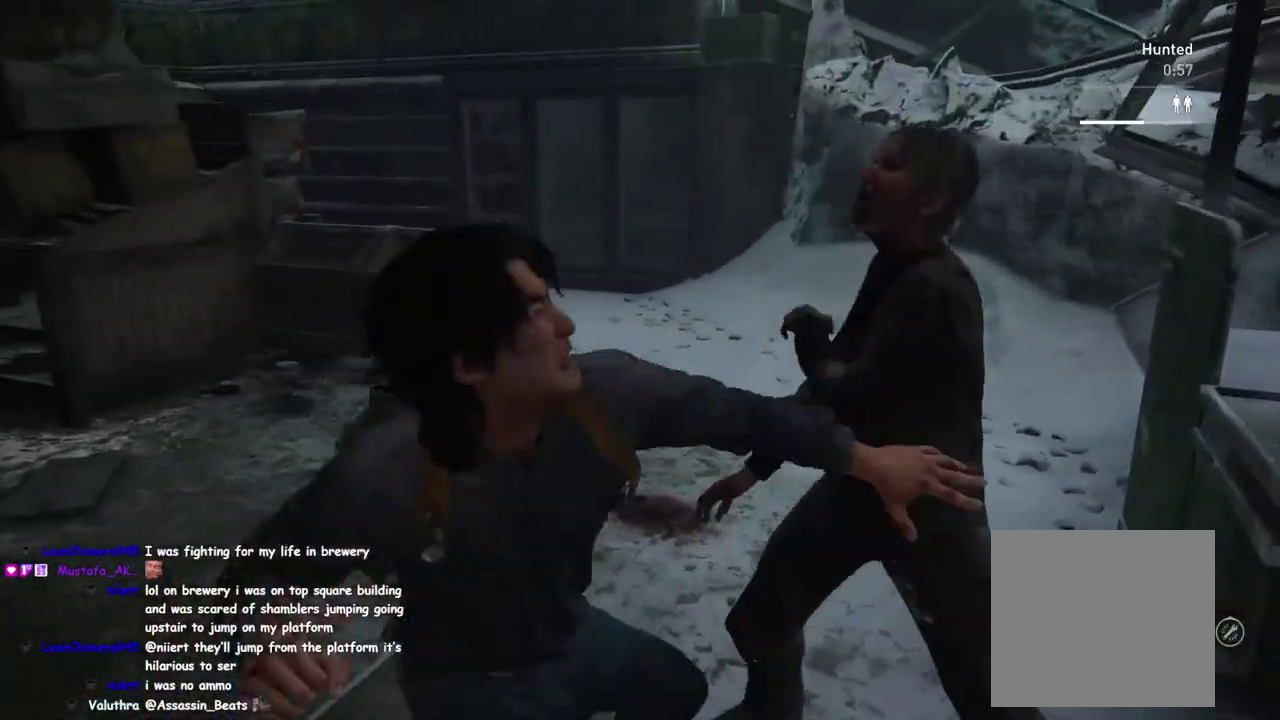
{"buttons": [], "left_stick": "up-left", "right_stick": "right", "events": [[200, "right_stick", "right"], [333, "SQUARE", "down"], [400, "left_stick", "up-left"], [483, "SQUARE", "up"]]}
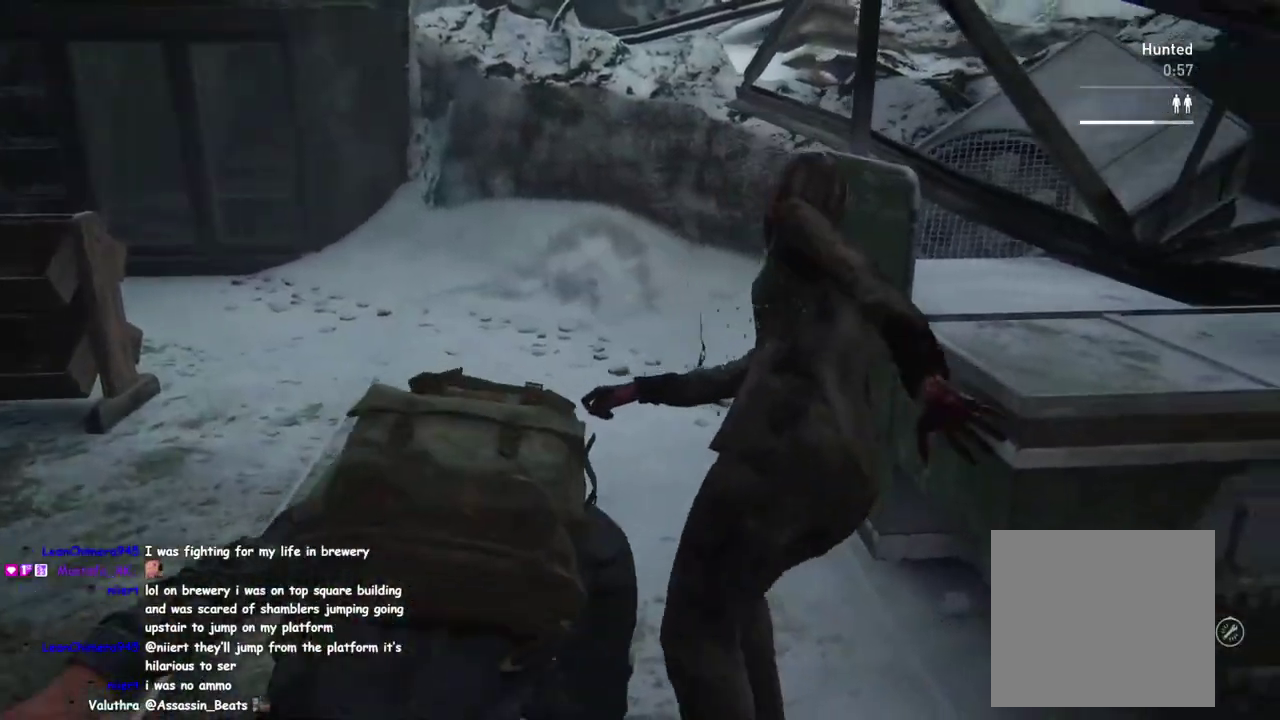
{"buttons": ["SQUARE"], "left_stick": "up-left", "right_stick": "right", "events": [[67, "left_stick", "down-right"], [283, "right_stick", "center"], [317, "left_stick", "up-left"], [400, "SQUARE", "down"], [433, "right_stick", "right"]]}
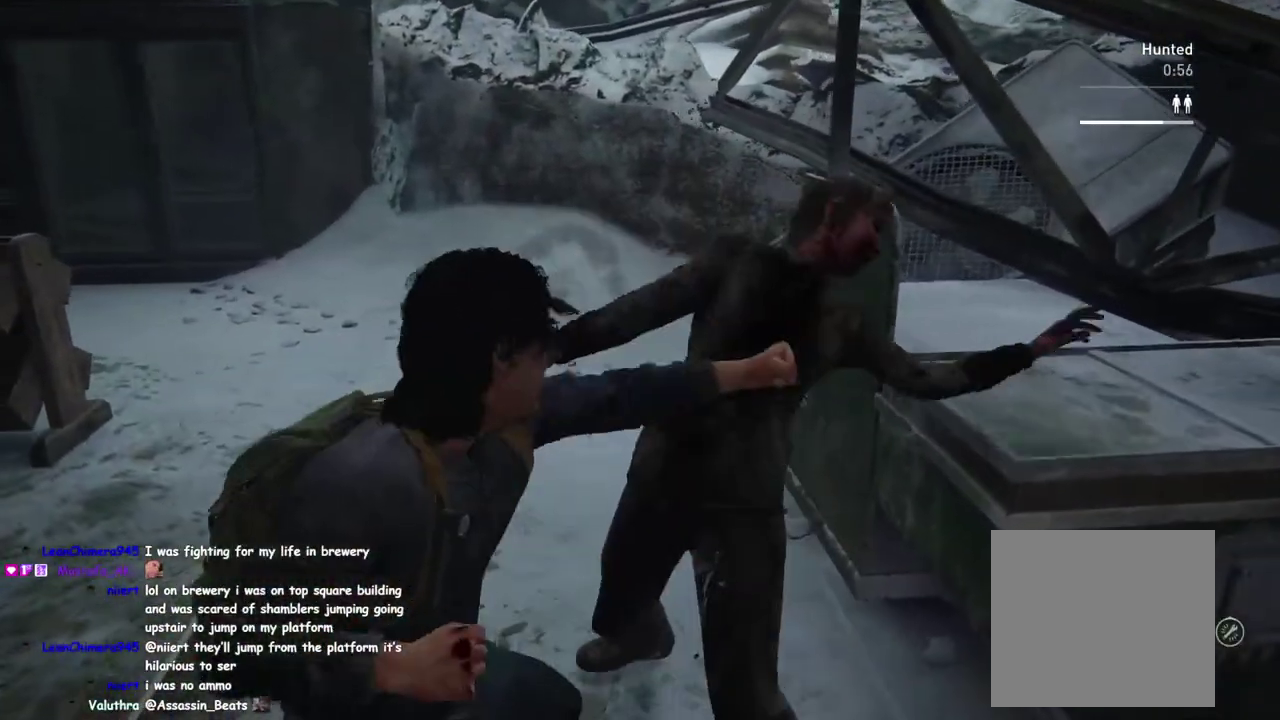
{"buttons": [], "left_stick": "up-left", "right_stick": "right"}
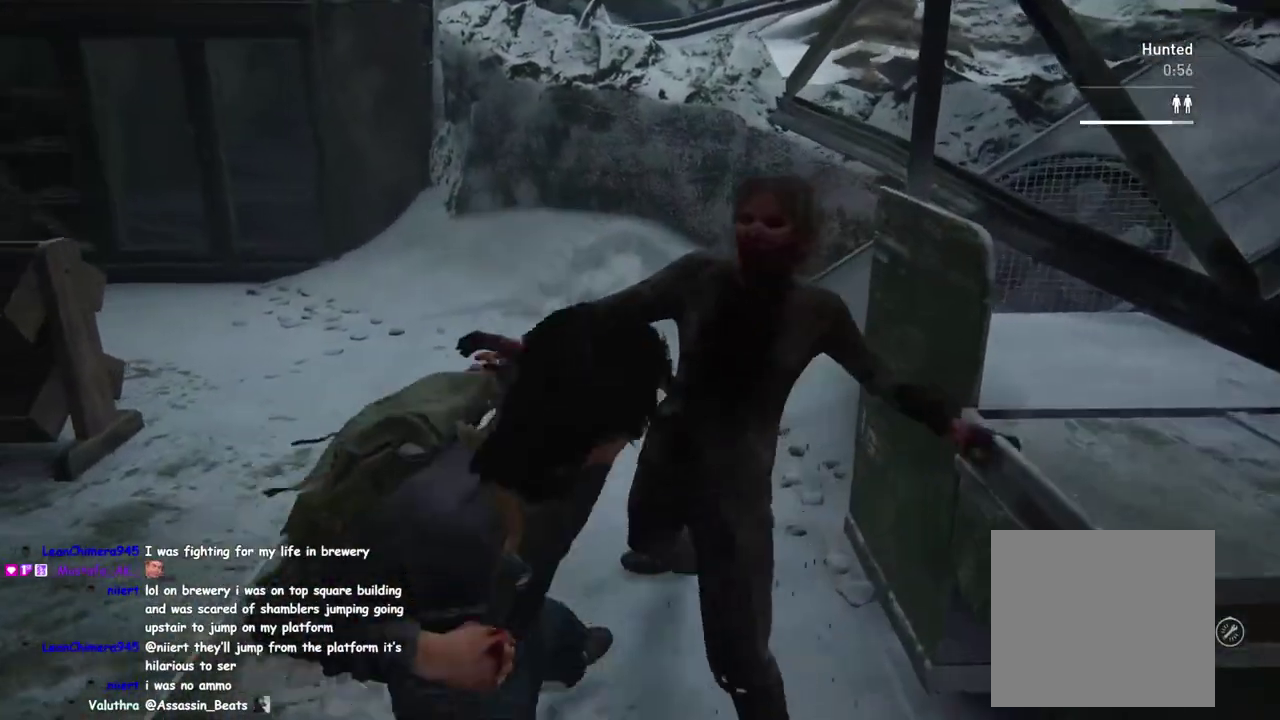
{"buttons": [], "left_stick": "up-left", "right_stick": "right"}
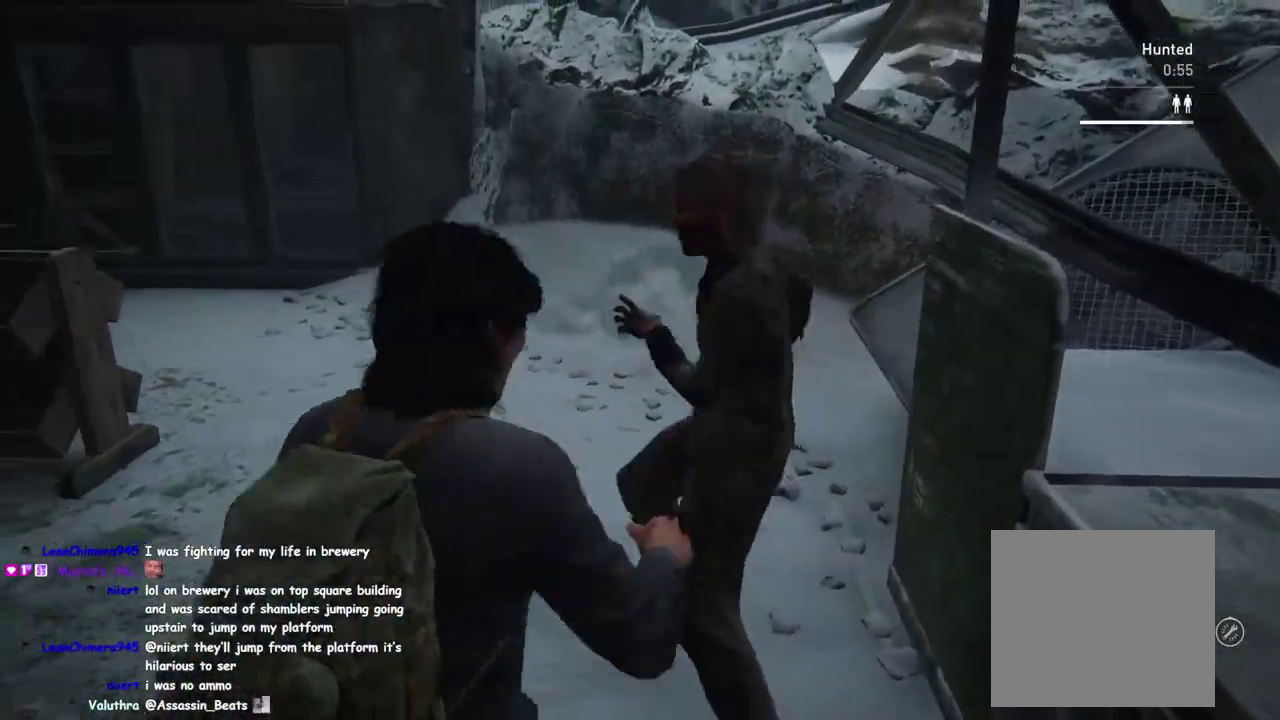
{"buttons": [], "left_stick": "center", "right_stick": "center"}
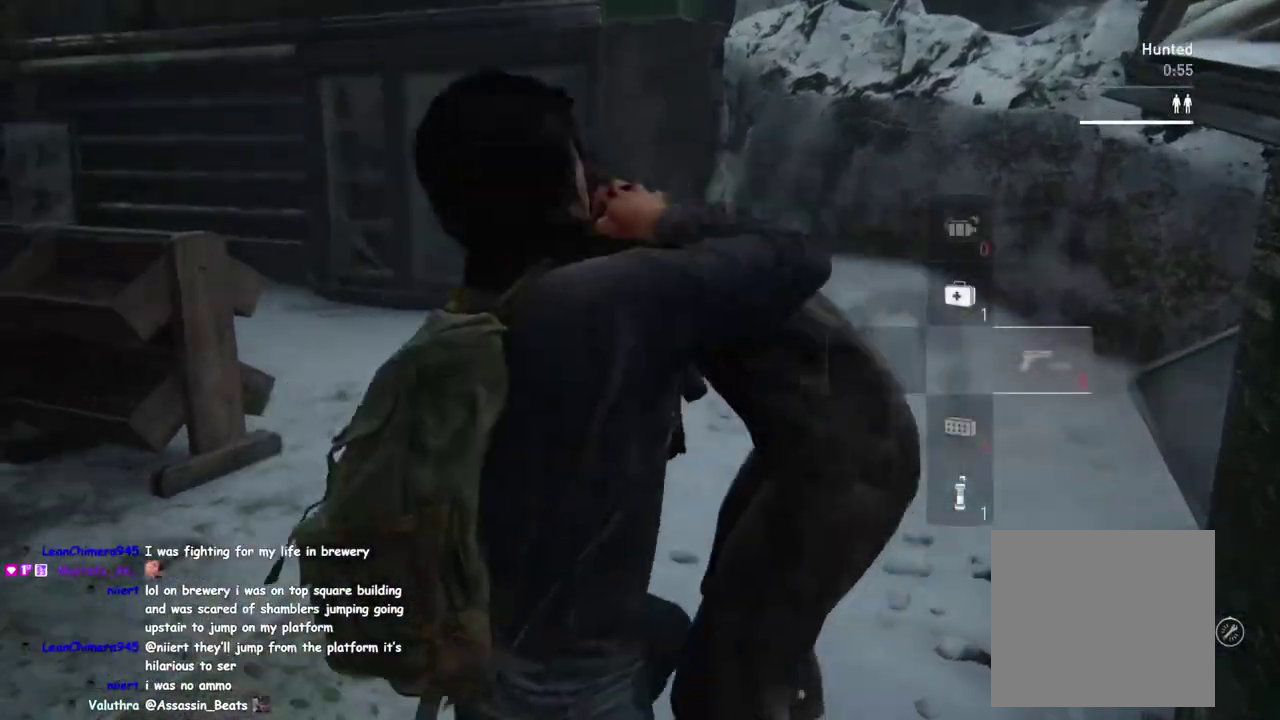
{"buttons": [], "left_stick": "center", "right_stick": "center", "events": []}
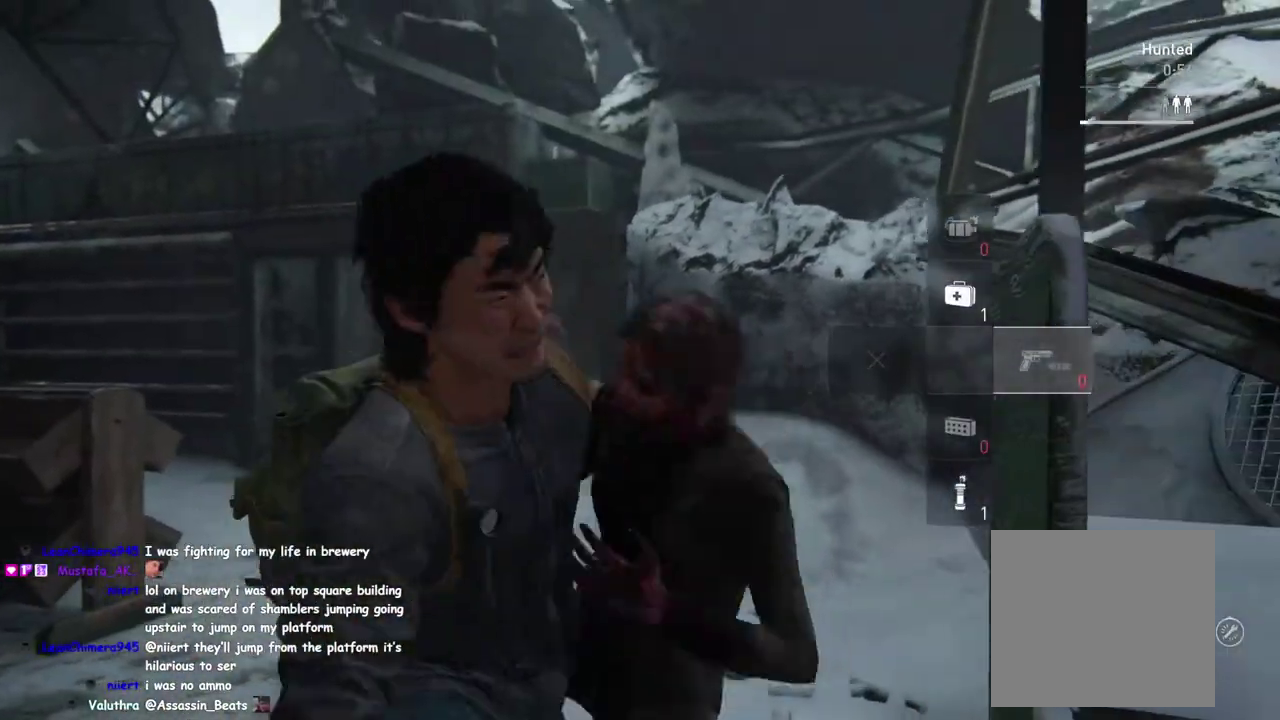
{"buttons": ["L1"], "left_stick": "up-left", "right_stick": "down-left"}
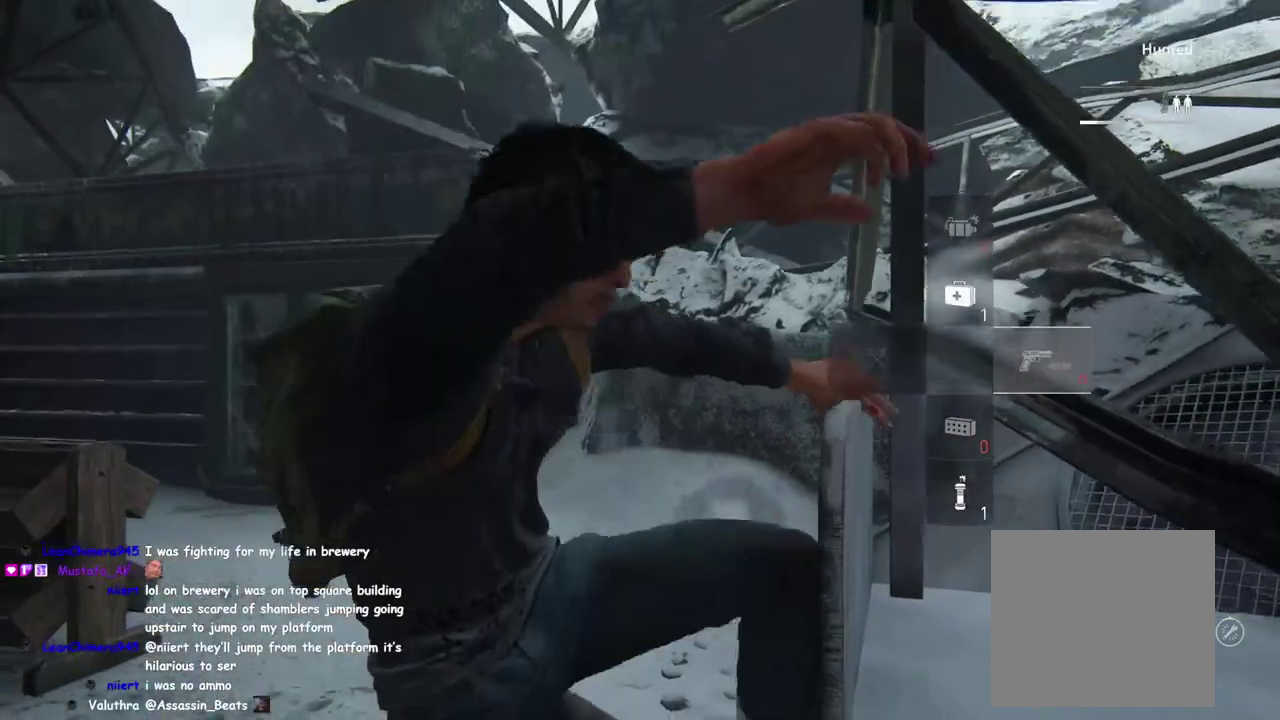
{"buttons": ["L1"], "left_stick": "up-left", "right_stick": "down"}
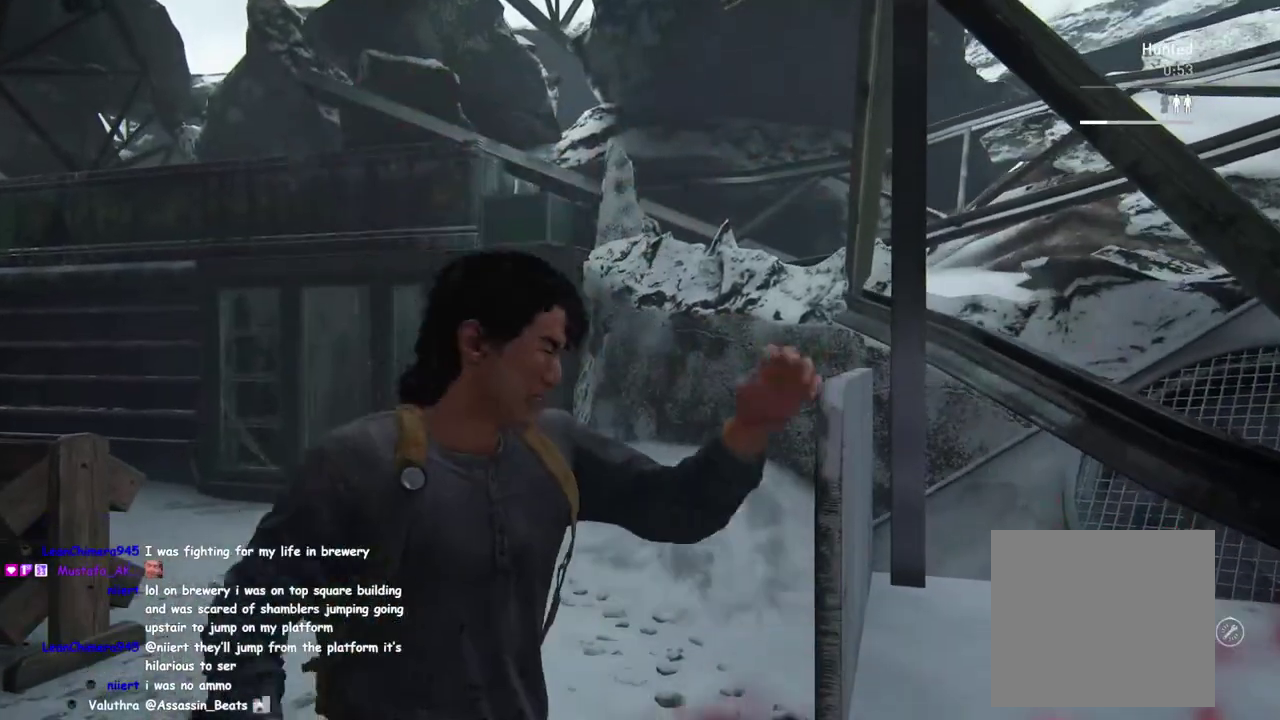
{"buttons": ["L1"], "left_stick": "up-left", "right_stick": "down"}
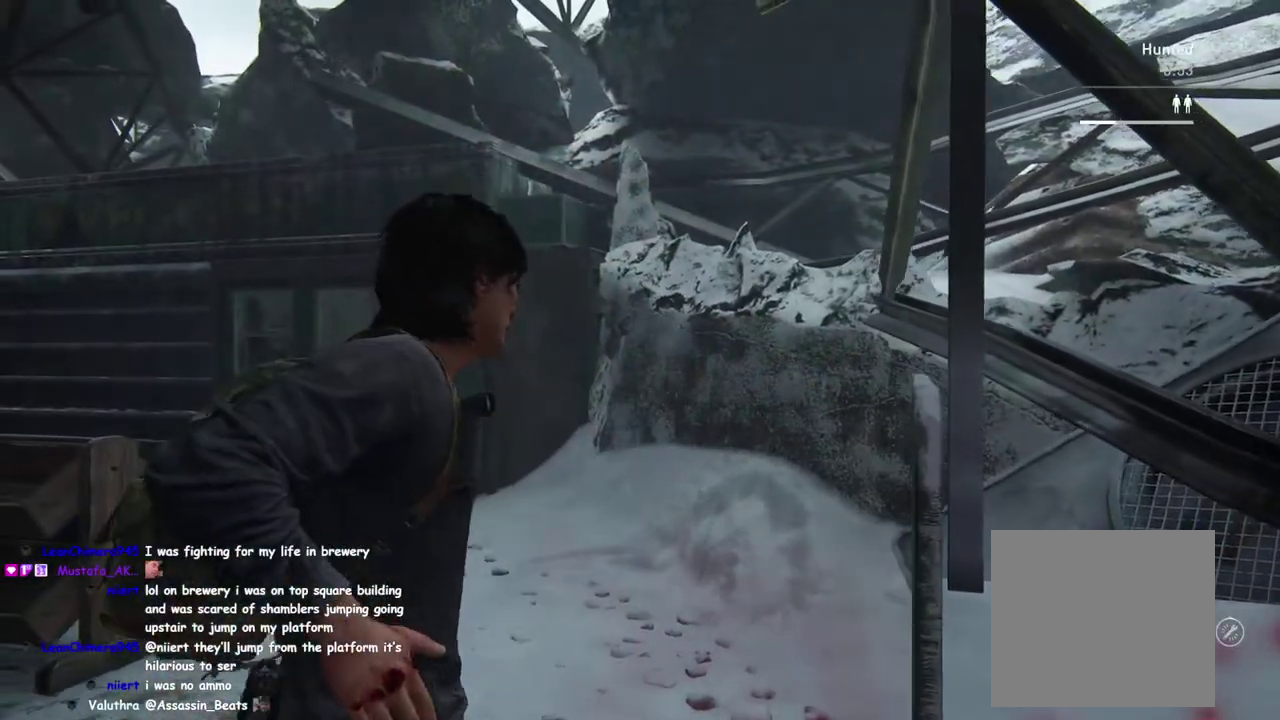
{"buttons": ["TRIANGLE", "L1"], "left_stick": "up", "right_stick": "left", "events": [[100, "TRIANGLE", "down"], [167, "TRIANGLE", "up"], [183, "left_stick", "up"], [267, "TRIANGLE", "down"], [317, "right_stick", "down-left"], [333, "TRIANGLE", "up"], [367, "right_stick", "up-right"], [433, "TRIANGLE", "down"], [467, "right_stick", "left"]]}
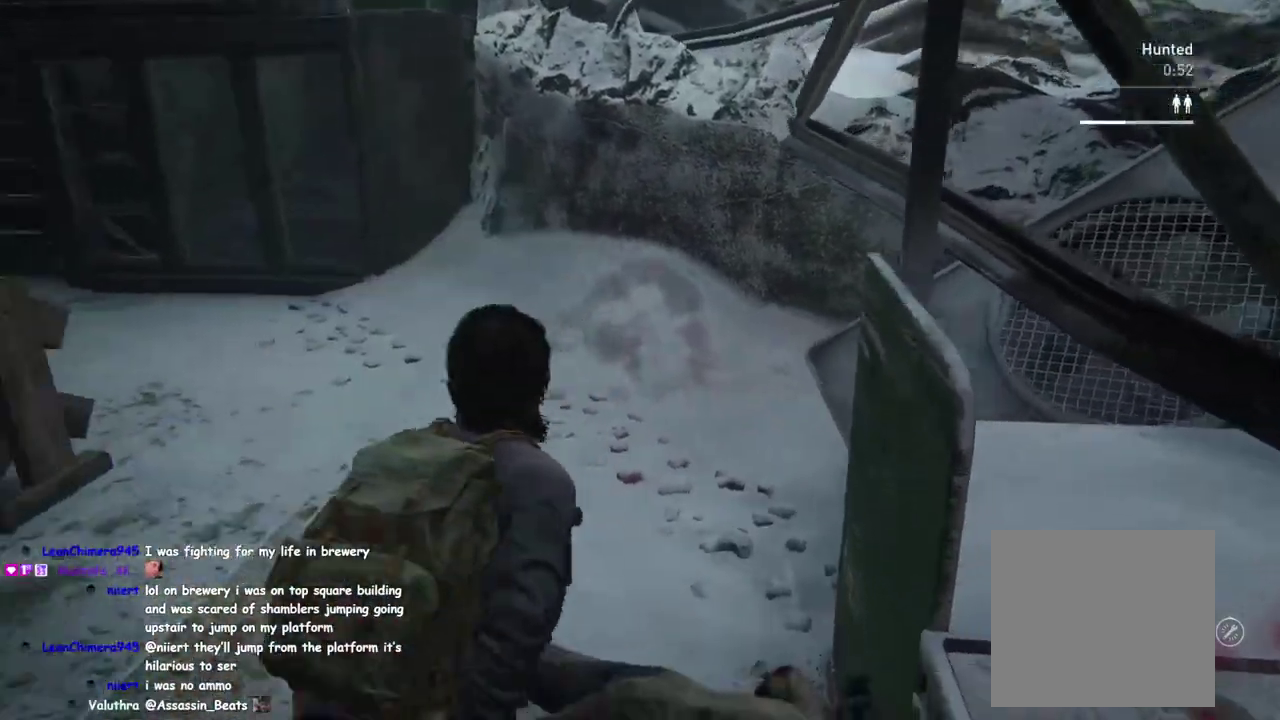
{"buttons": ["L1"], "left_stick": "up", "right_stick": "left", "events": [[17, "TRIANGLE", "up"], [50, "left_stick", "up-left"], [50, "right_stick", "center"], [133, "TRIANGLE", "down"], [150, "left_stick", "up"], [250, "TRIANGLE", "up"], [267, "right_stick", "left"], [400, "TRIANGLE", "down"], [500, "TRIANGLE", "up"]]}
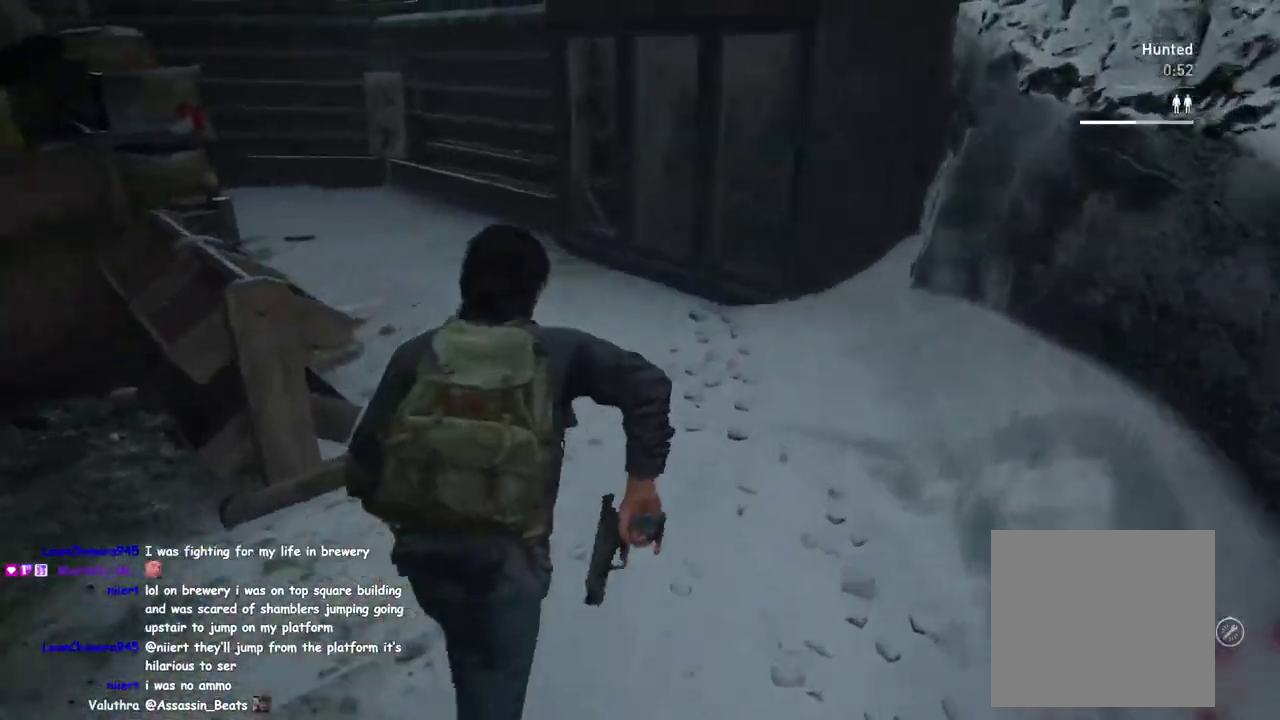
{"buttons": ["L1"], "left_stick": "up", "right_stick": "center", "events": [[100, "right_stick", "center"]]}
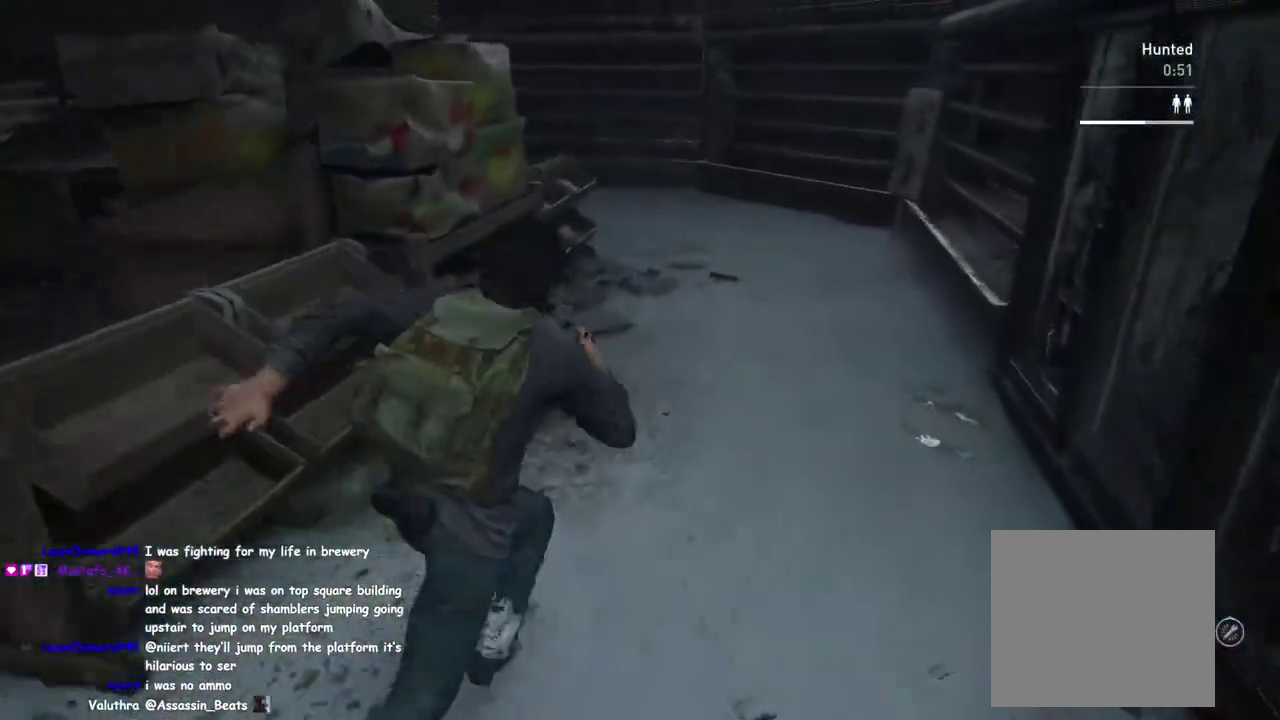
{"buttons": ["L1"], "left_stick": "up", "right_stick": "left", "events": [[217, "TRIANGLE", "down"], [283, "right_stick", "left"], [317, "TRIANGLE", "up"]]}
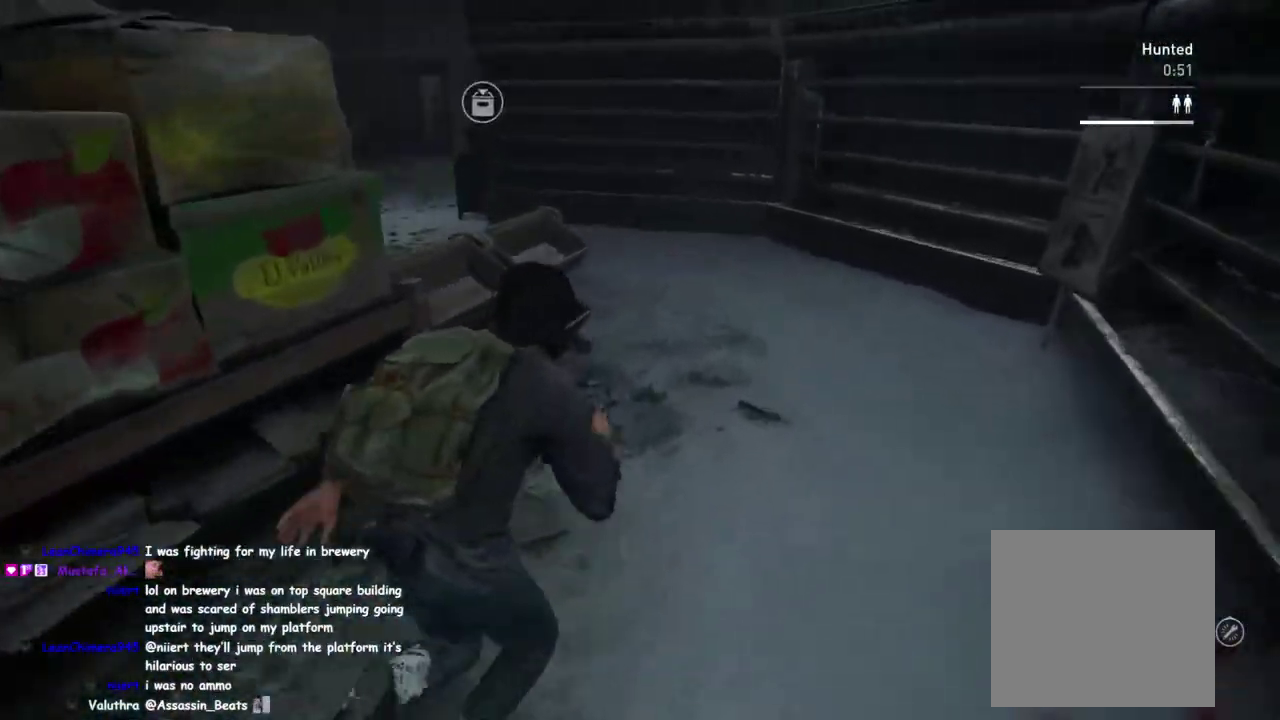
{"buttons": ["L1"], "left_stick": "up-right", "right_stick": "center"}
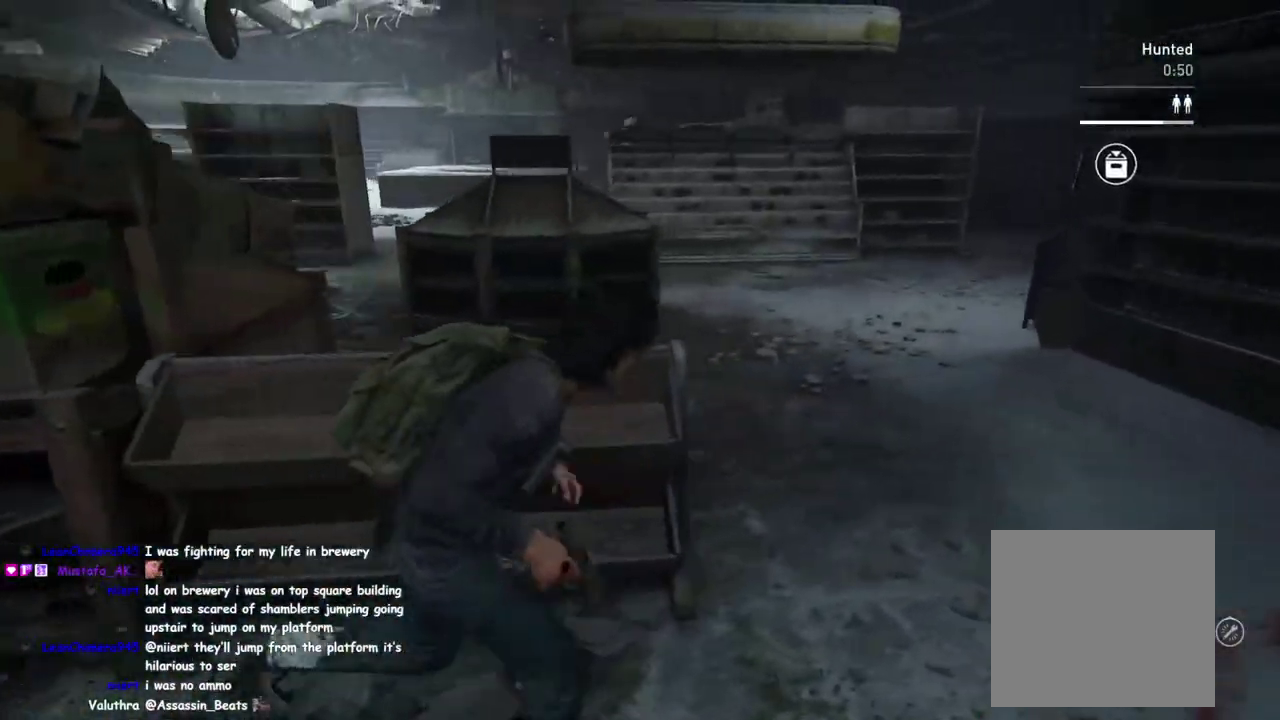
{"buttons": ["L1"], "left_stick": "up", "right_stick": "down-left"}
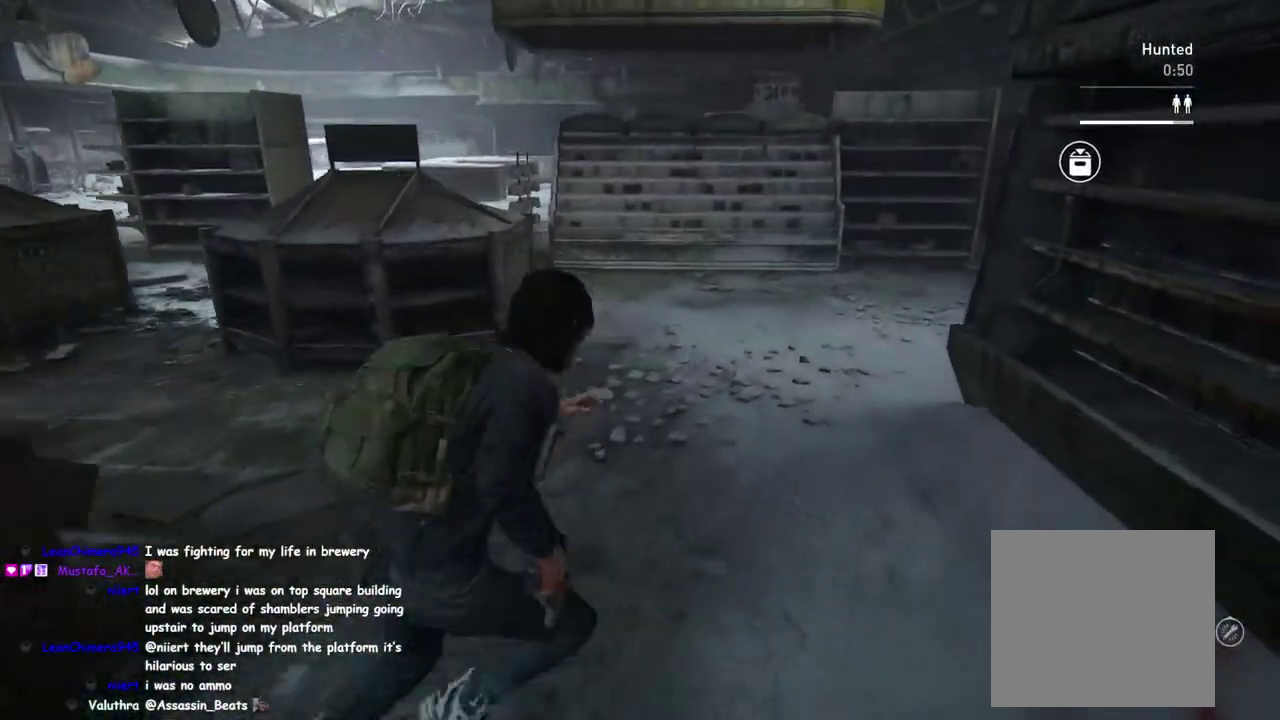
{"buttons": ["L1"], "left_stick": "up", "right_stick": "center", "events": [[50, "right_stick", "center"], [283, "right_stick", "down-left"], [417, "right_stick", "center"]]}
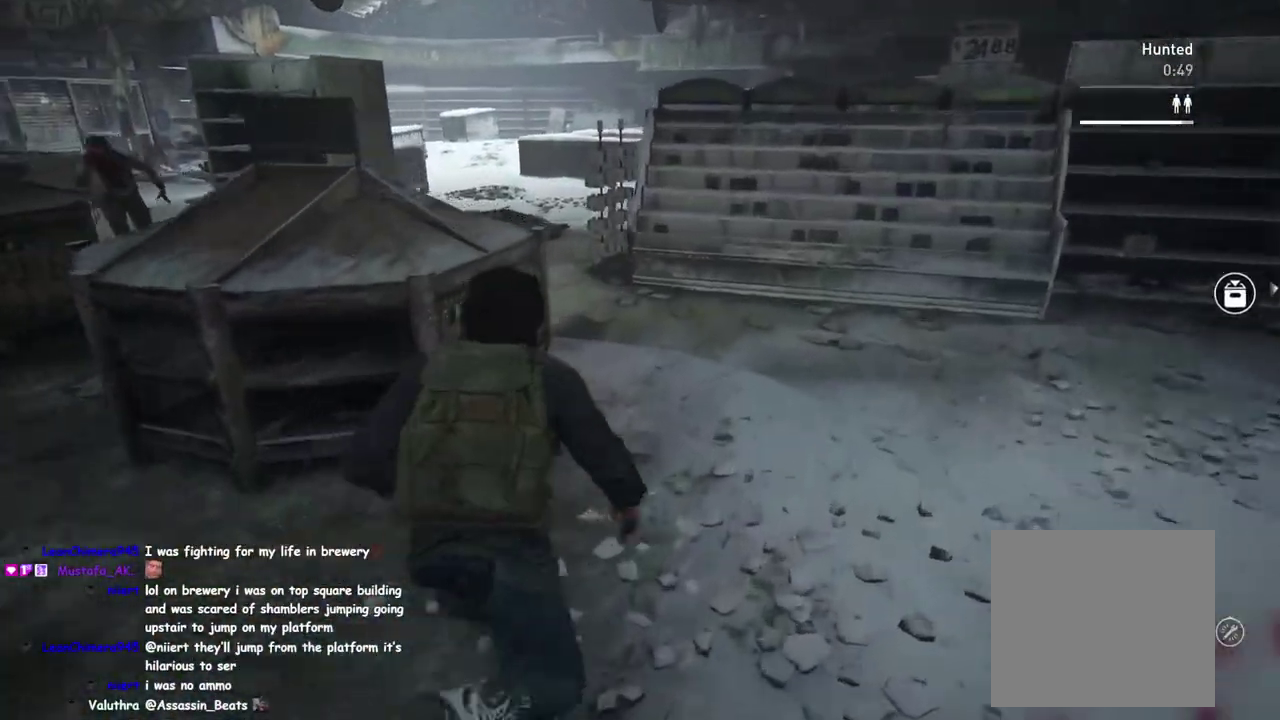
{"buttons": ["L1"], "left_stick": "up-left", "right_stick": "center", "events": [[233, "right_stick", "down-left"], [350, "right_stick", "center"], [367, "left_stick", "up-left"]]}
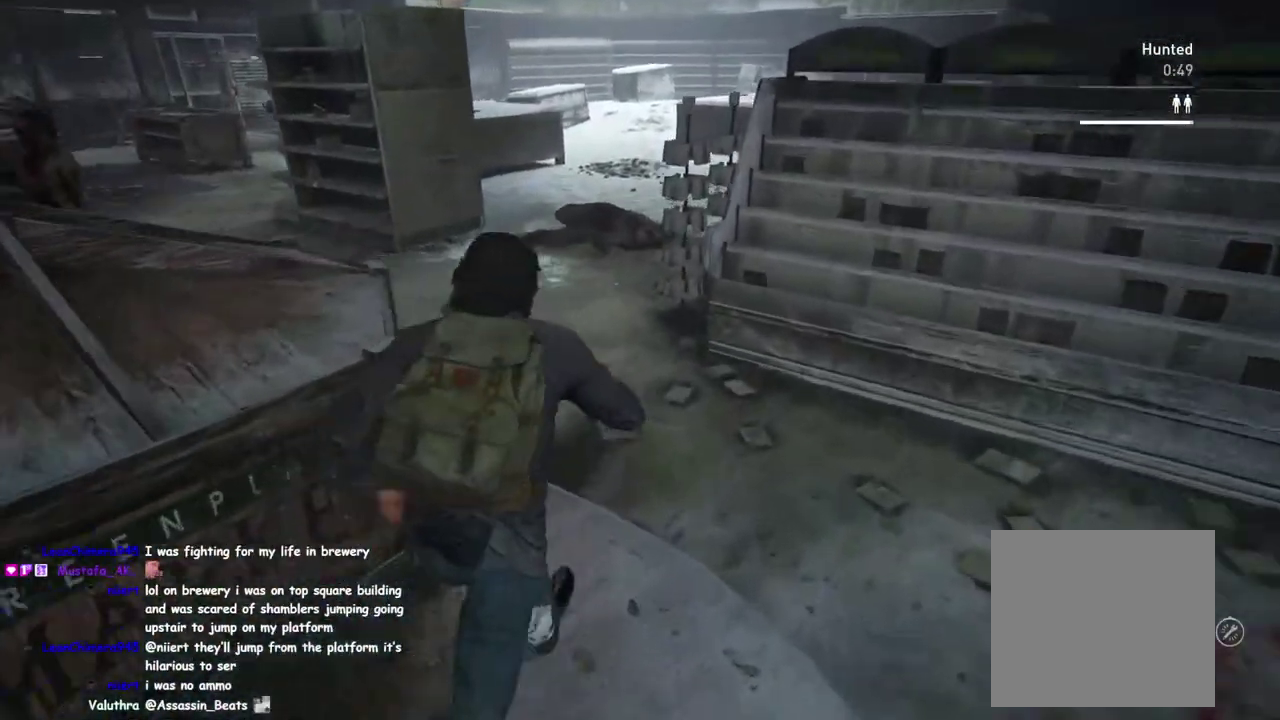
{"buttons": ["L1"], "left_stick": "up", "right_stick": "down-right", "events": [[333, "left_stick", "up"], [333, "right_stick", "down-right"]]}
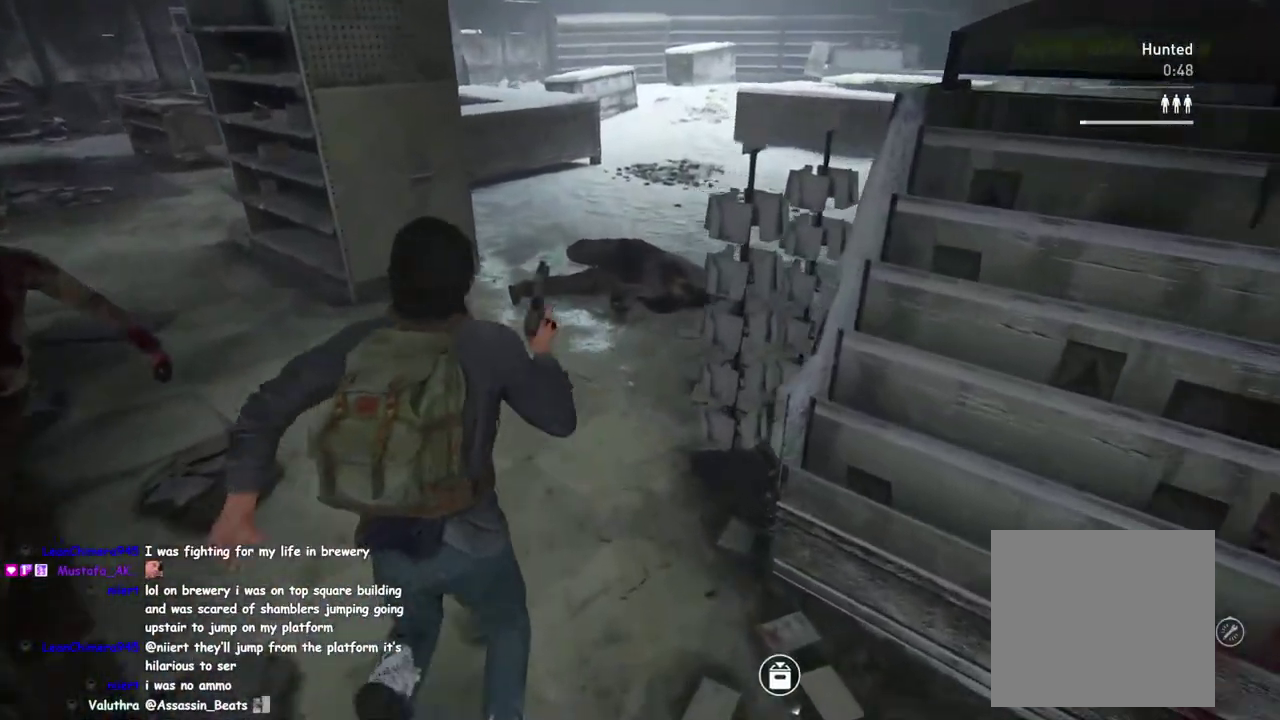
{"buttons": ["L1"], "left_stick": "up-left", "right_stick": "center"}
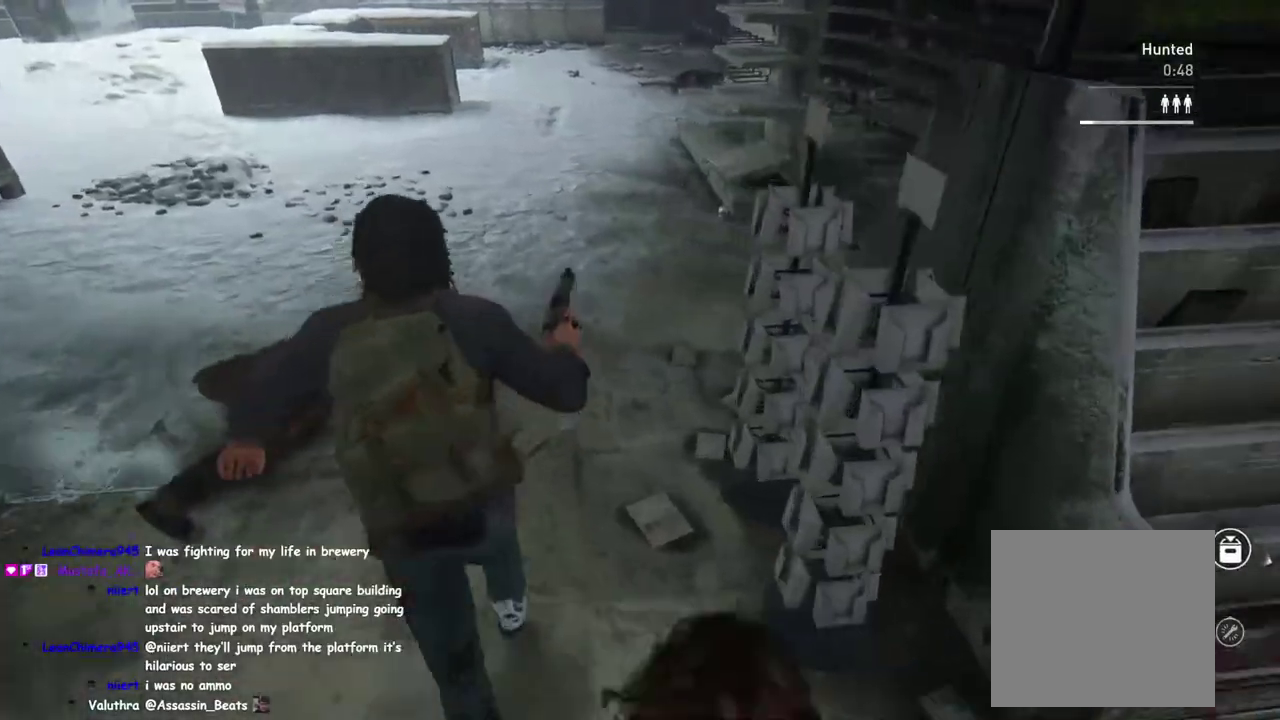
{"buttons": ["L1"], "left_stick": "up-right", "right_stick": "center"}
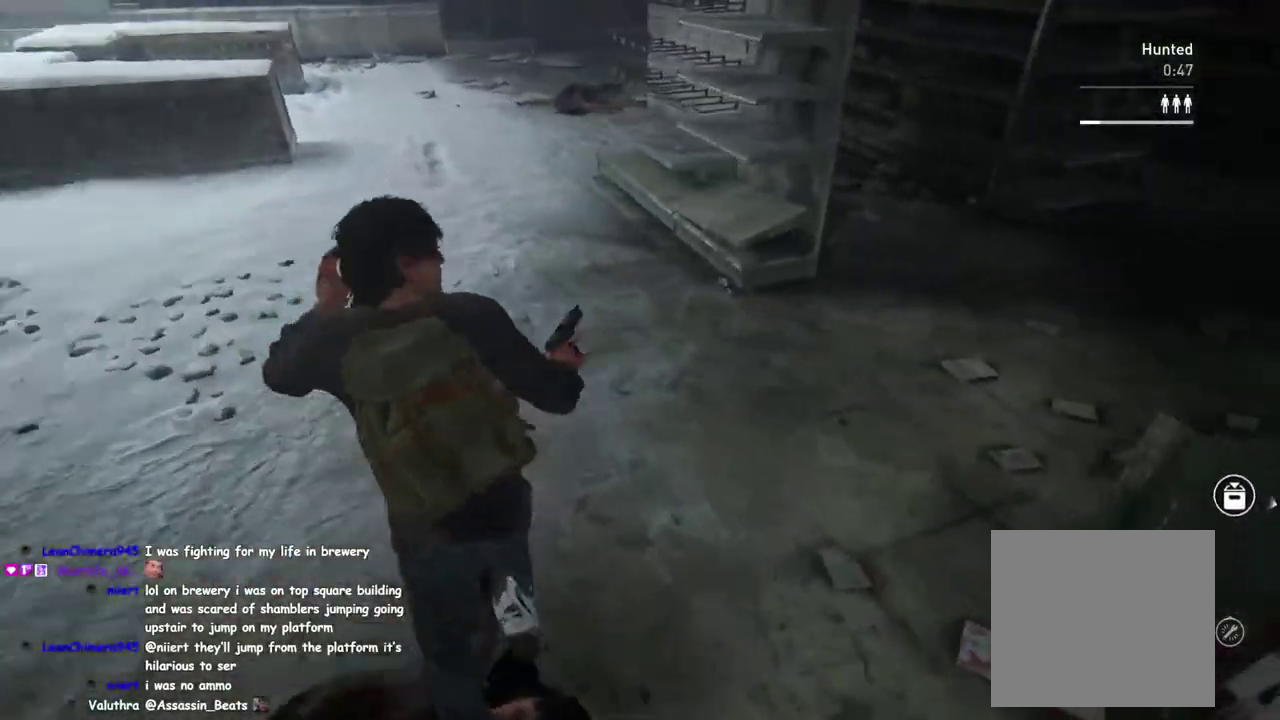
{"buttons": ["L1"], "left_stick": "up-right", "right_stick": "right", "events": [[33, "left_stick", "up"], [117, "right_stick", "right"], [150, "left_stick", "up-left"], [200, "left_stick", "down-right"], [217, "TRIANGLE", "down"], [283, "left_stick", "left"], [317, "TRIANGLE", "up"], [367, "left_stick", "down-left"], [417, "left_stick", "up-right"]]}
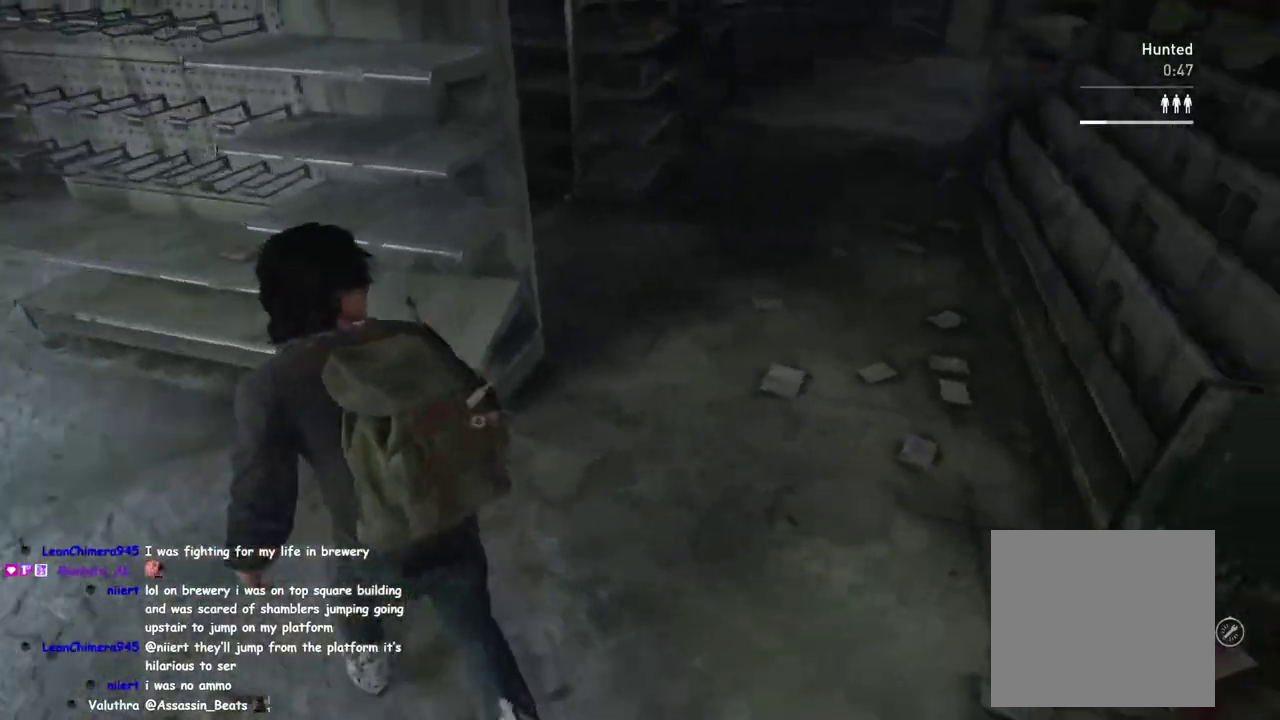
{"buttons": ["L1", "R2"], "left_stick": "up-right", "right_stick": "up-left"}
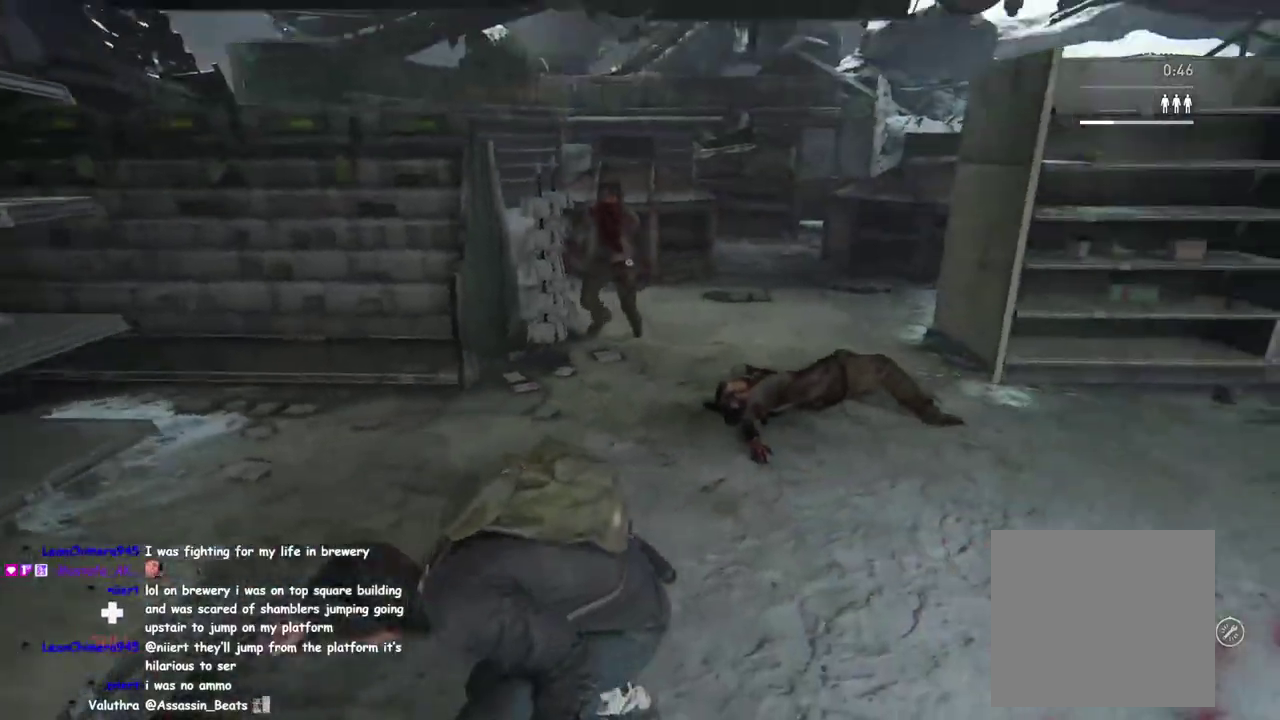
{"buttons": ["L1"], "left_stick": "right", "right_stick": "center"}
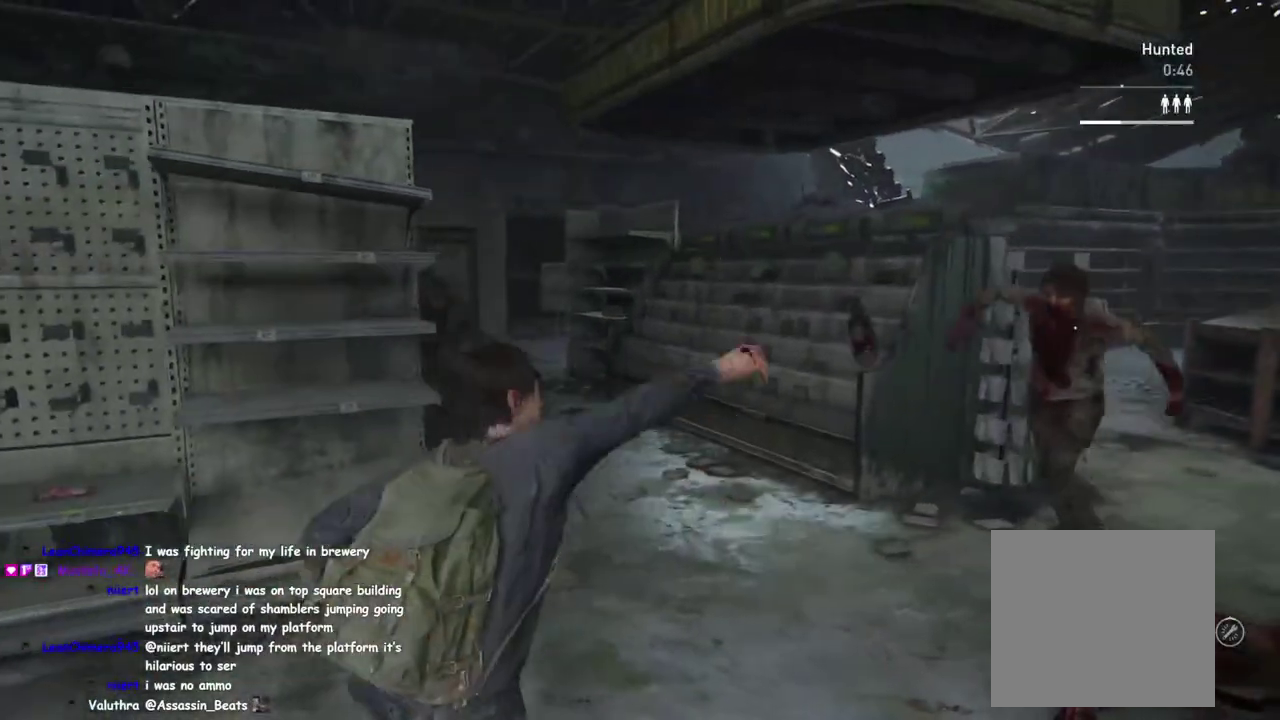
{"buttons": ["L1"], "left_stick": "right", "right_stick": "down-left", "events": [[500, "right_stick", "down-left"]]}